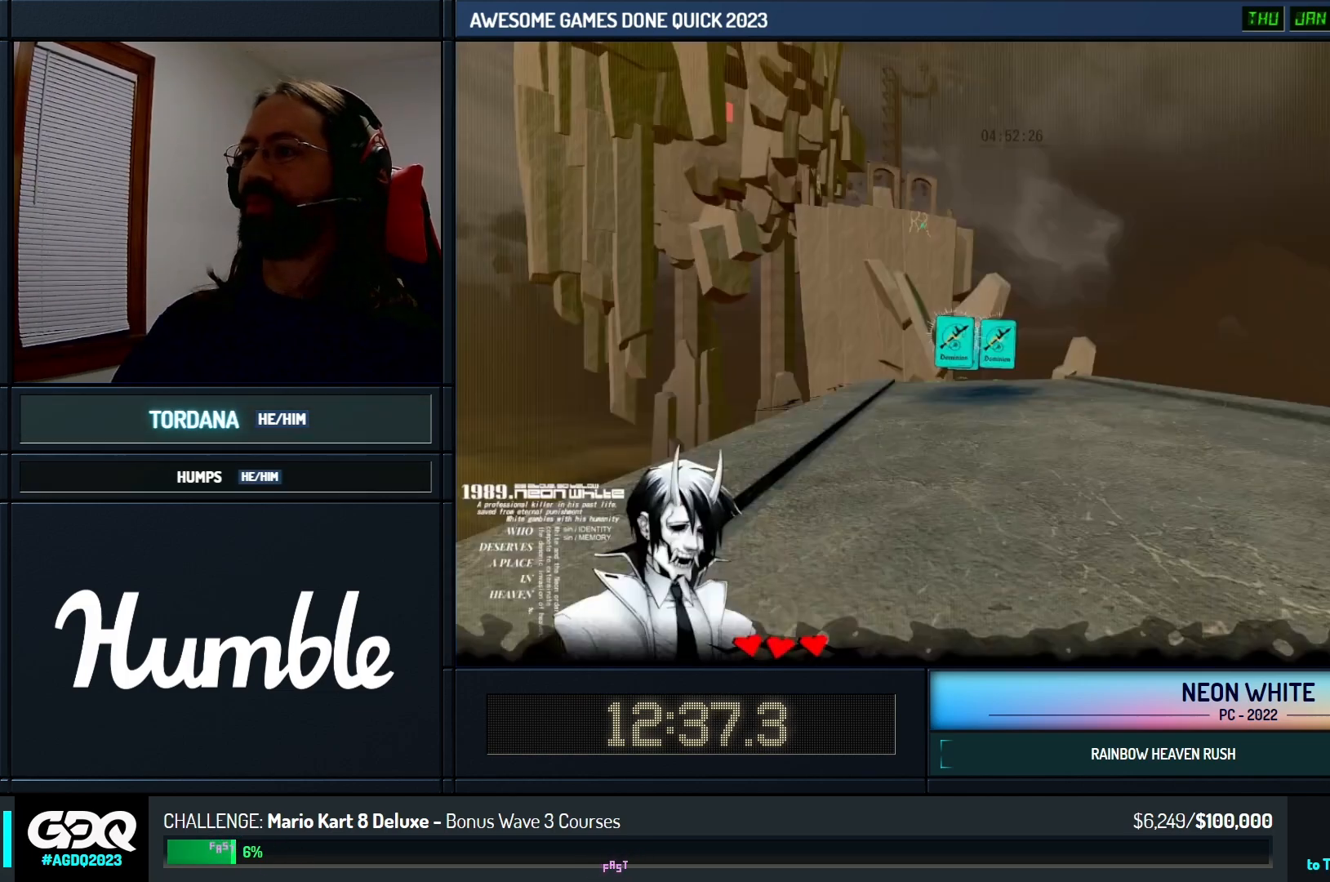
Gameplay with keyboard; each line is a JSON object with the keys held at the frame after it. "events" lists presses ("down") and releases ("up") of "cards", "down", "left", "look", "right", "space" and "up" between this image and that frame as [ms after this image, input, new state], when the widget could be followed in between. No other keys are recorded. Mouse input is not recorded. Key names are as the overlay labels them; some are game actions (e.g. jump) rather than physical keys.
{"keys": ["space", "up"], "events": [[500, "space", "down"]]}
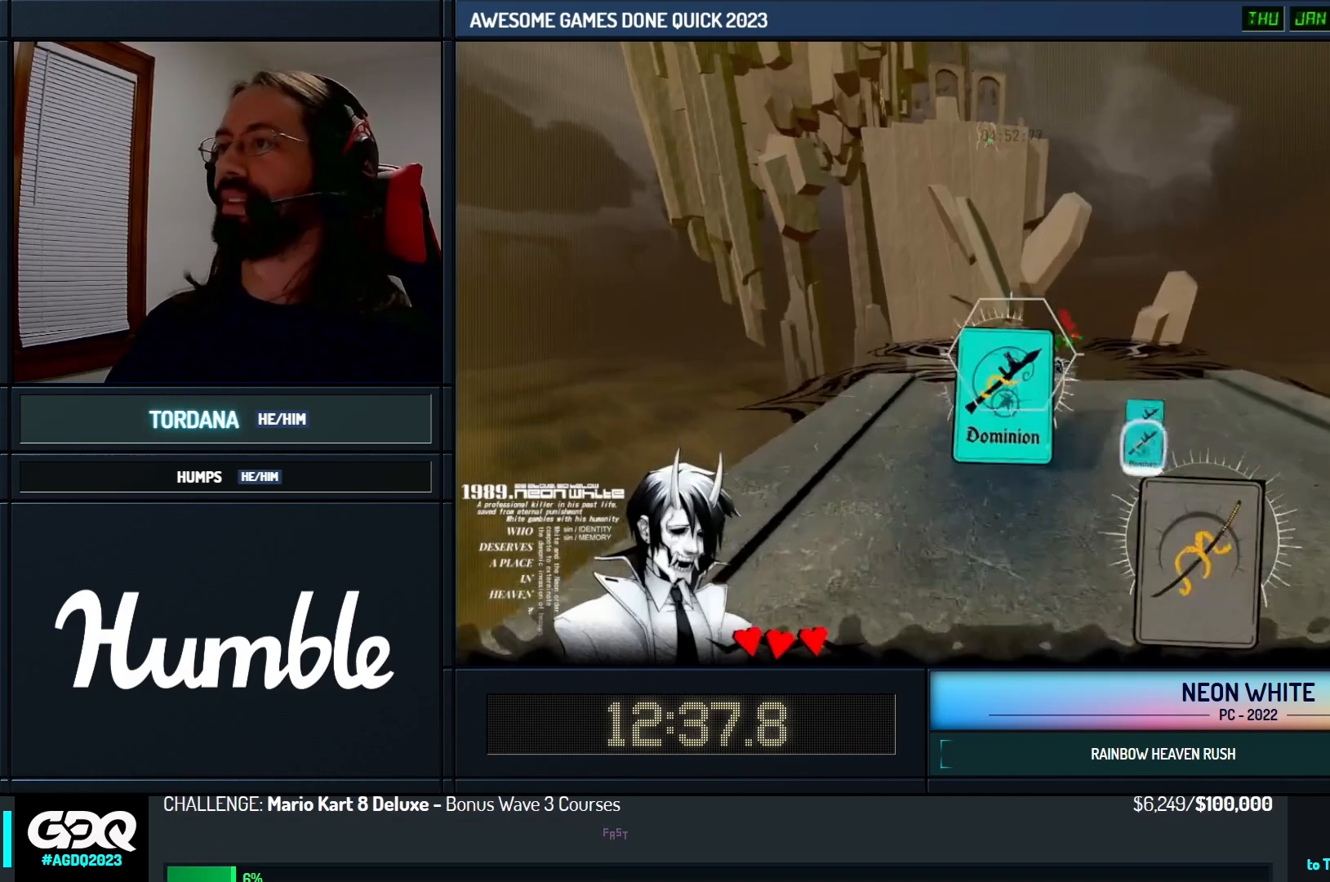
{"keys": ["up"], "events": [[100, "space", "up"]]}
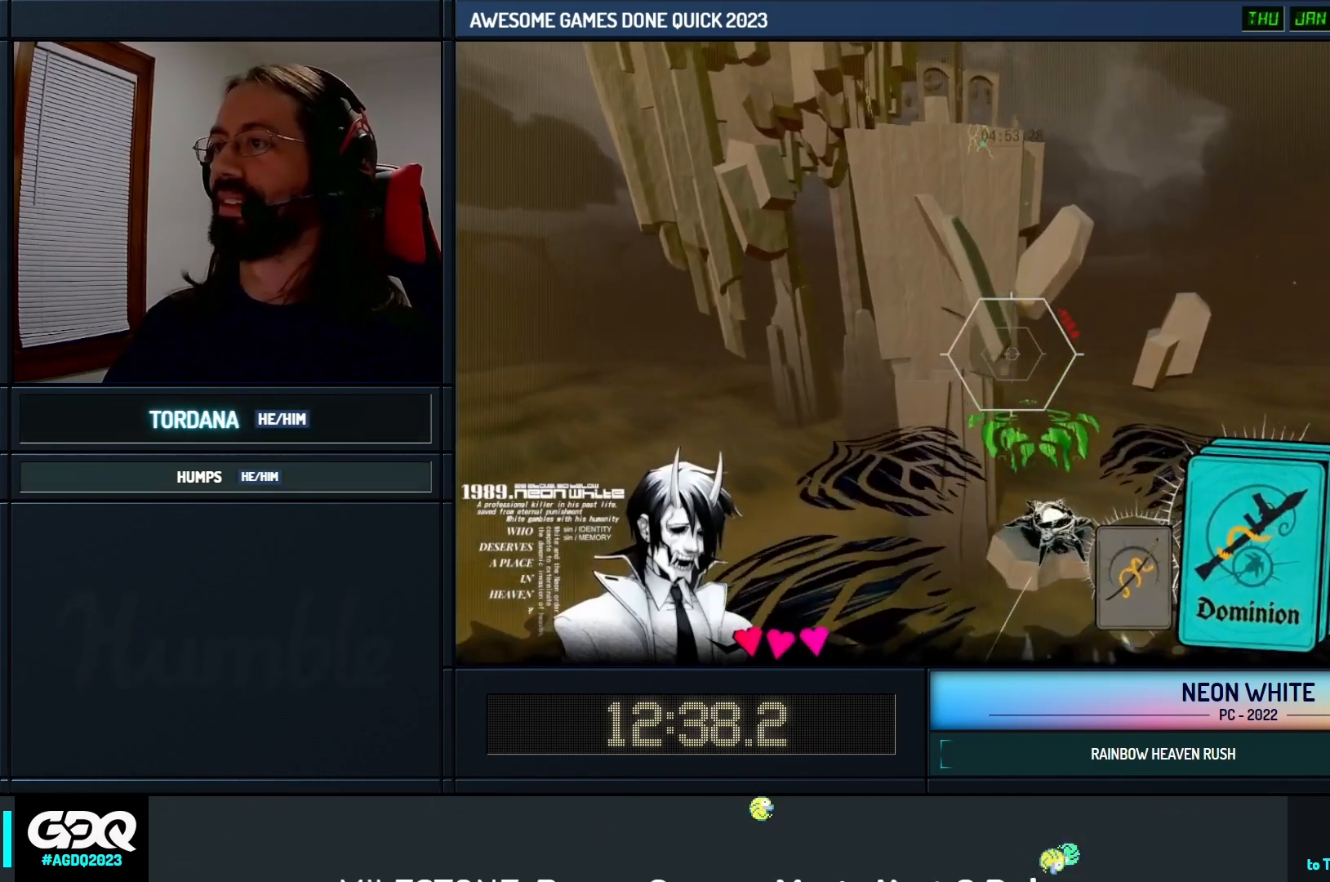
{"keys": ["up"], "events": []}
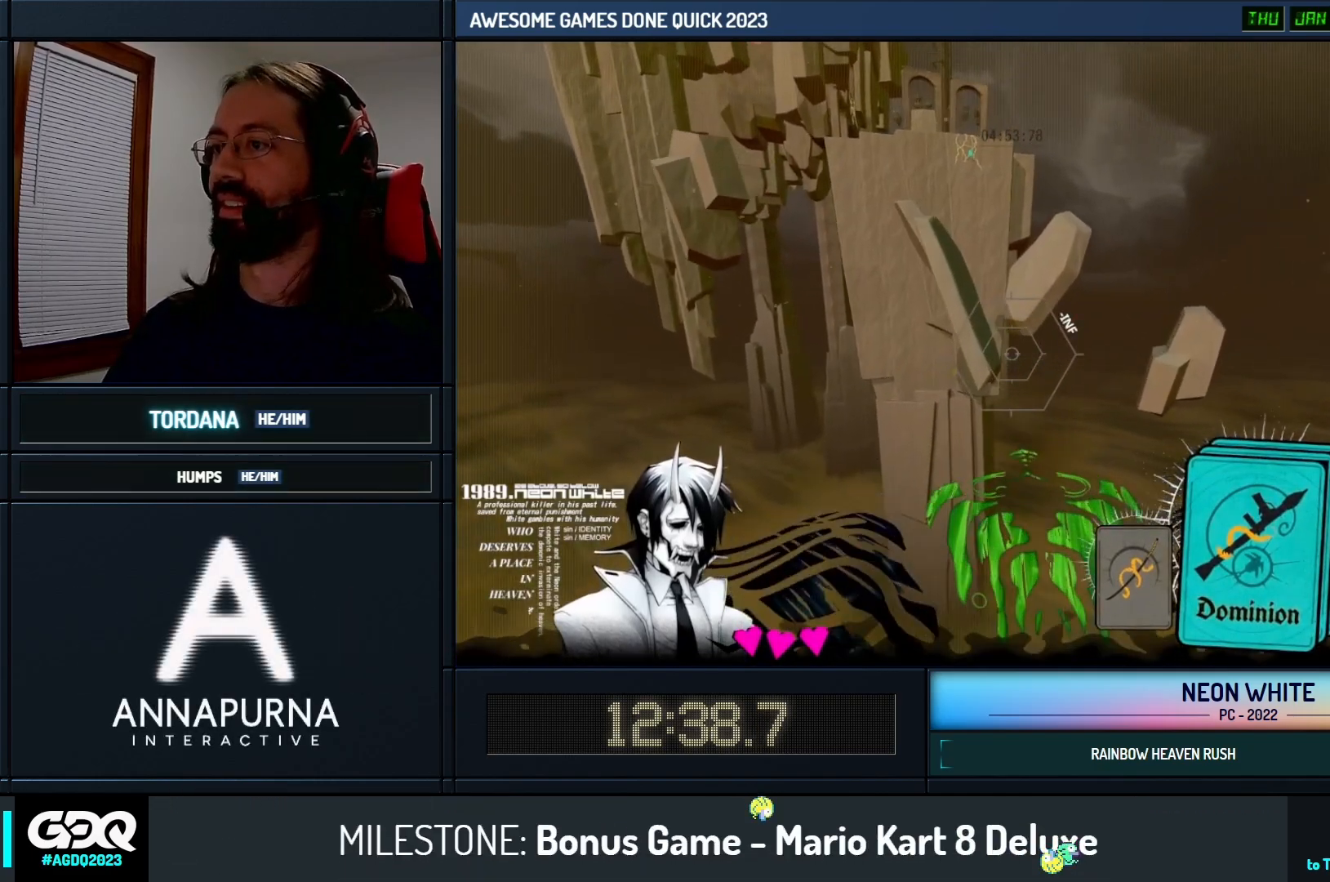
{"keys": ["up"], "events": []}
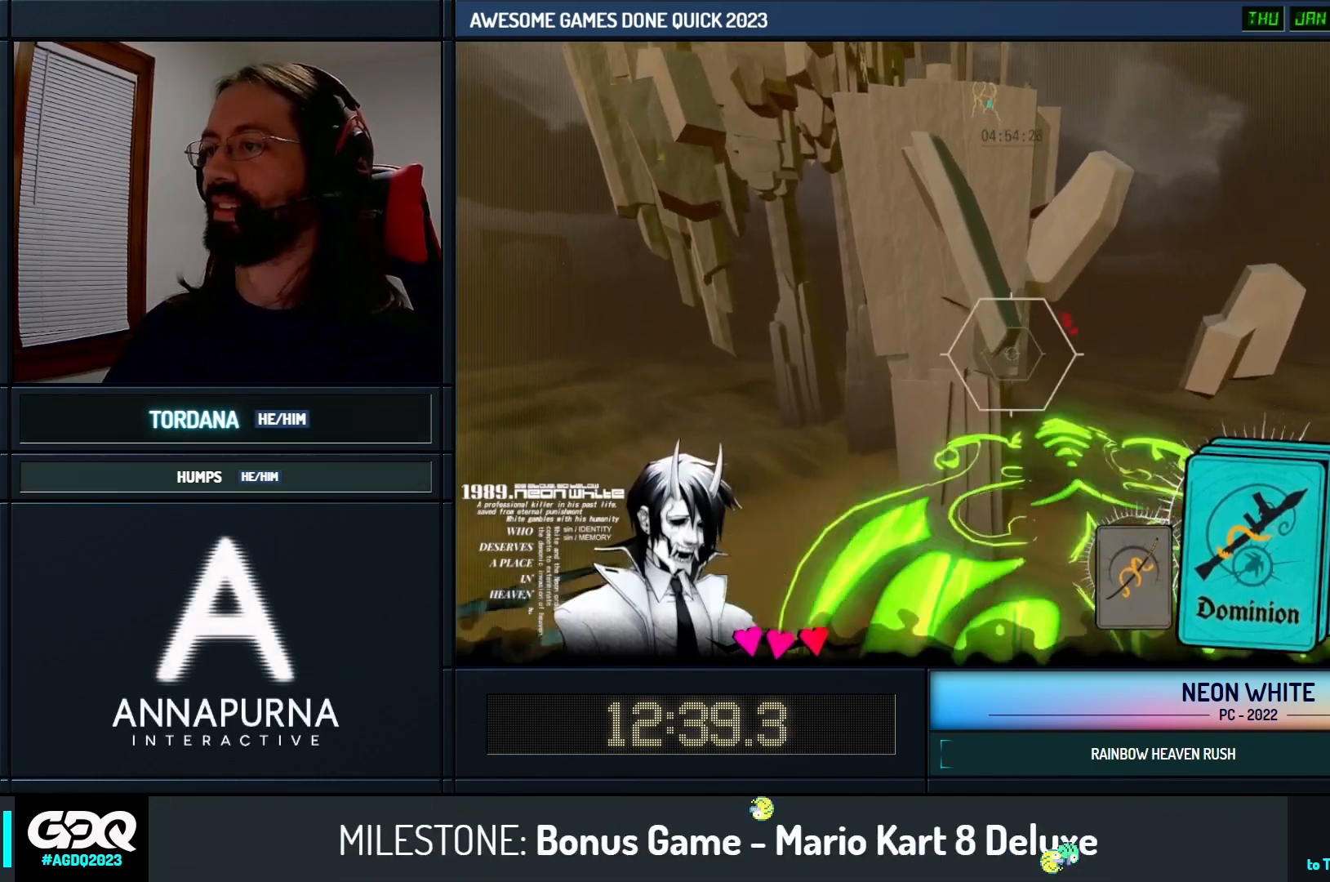
{"keys": ["right", "up"], "events": [[183, "right", "down"]]}
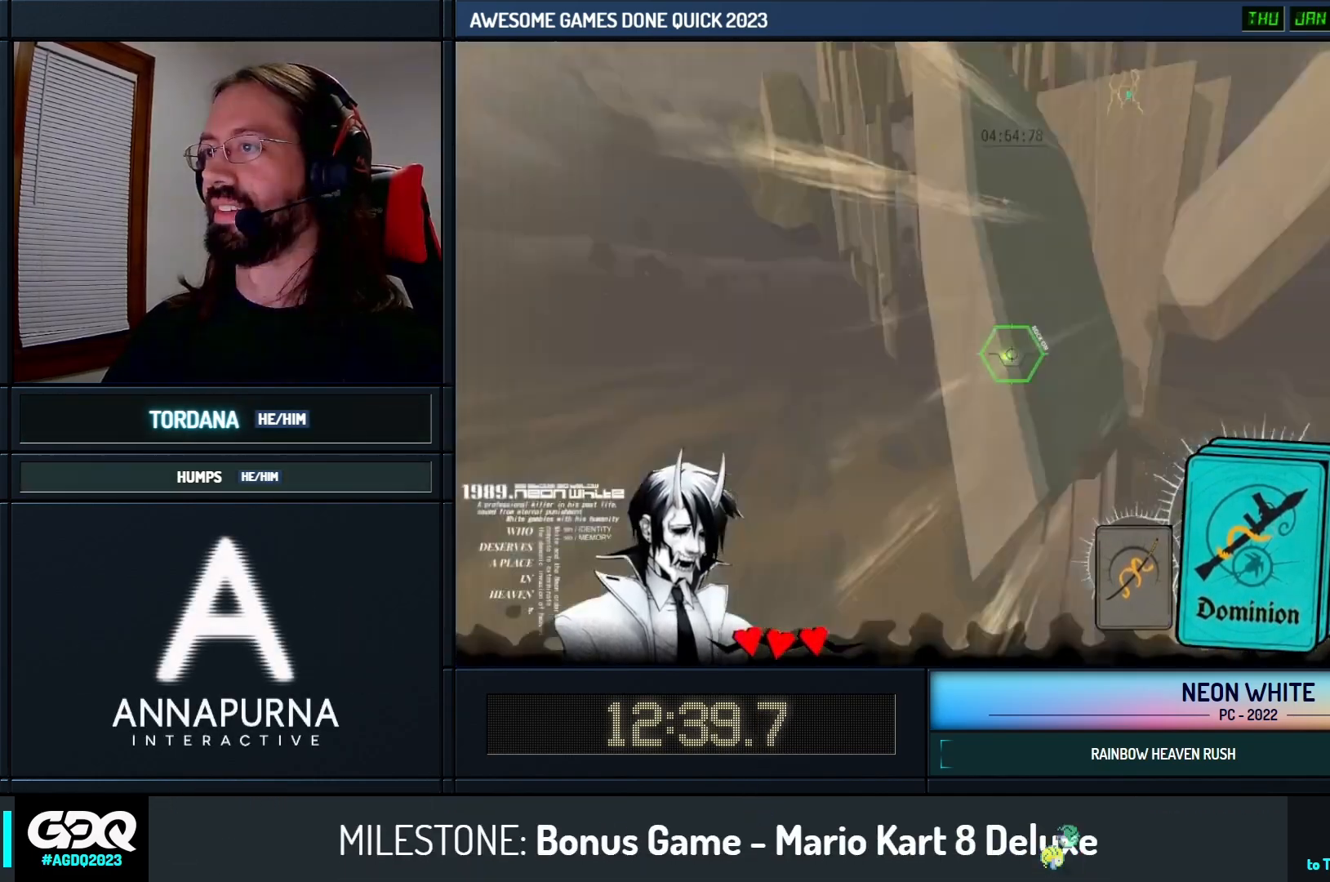
{"keys": ["right"], "events": [[250, "up", "up"]]}
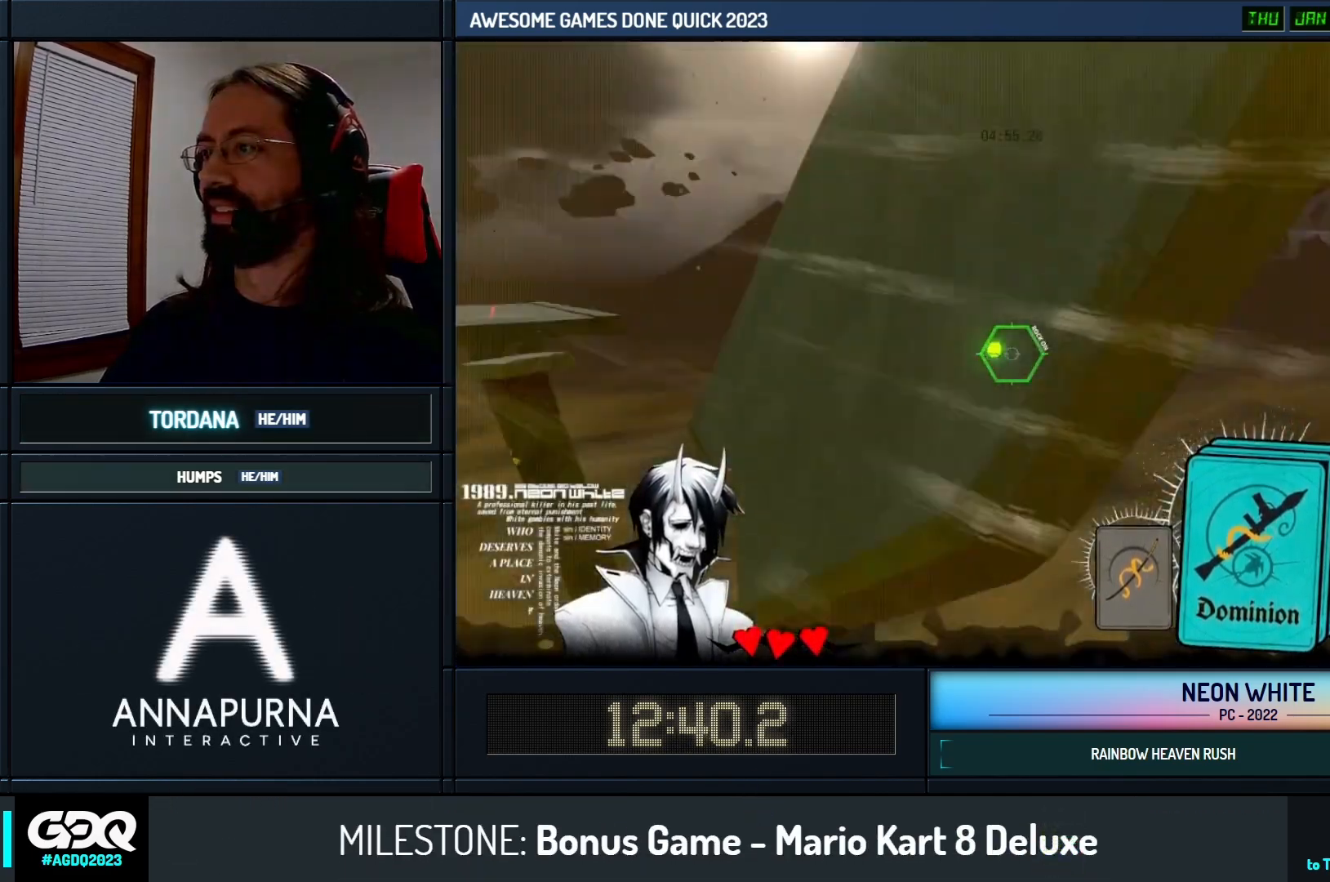
{"keys": ["right", "up"], "events": [[133, "look", "down"], [150, "up", "down"], [250, "look", "up"]]}
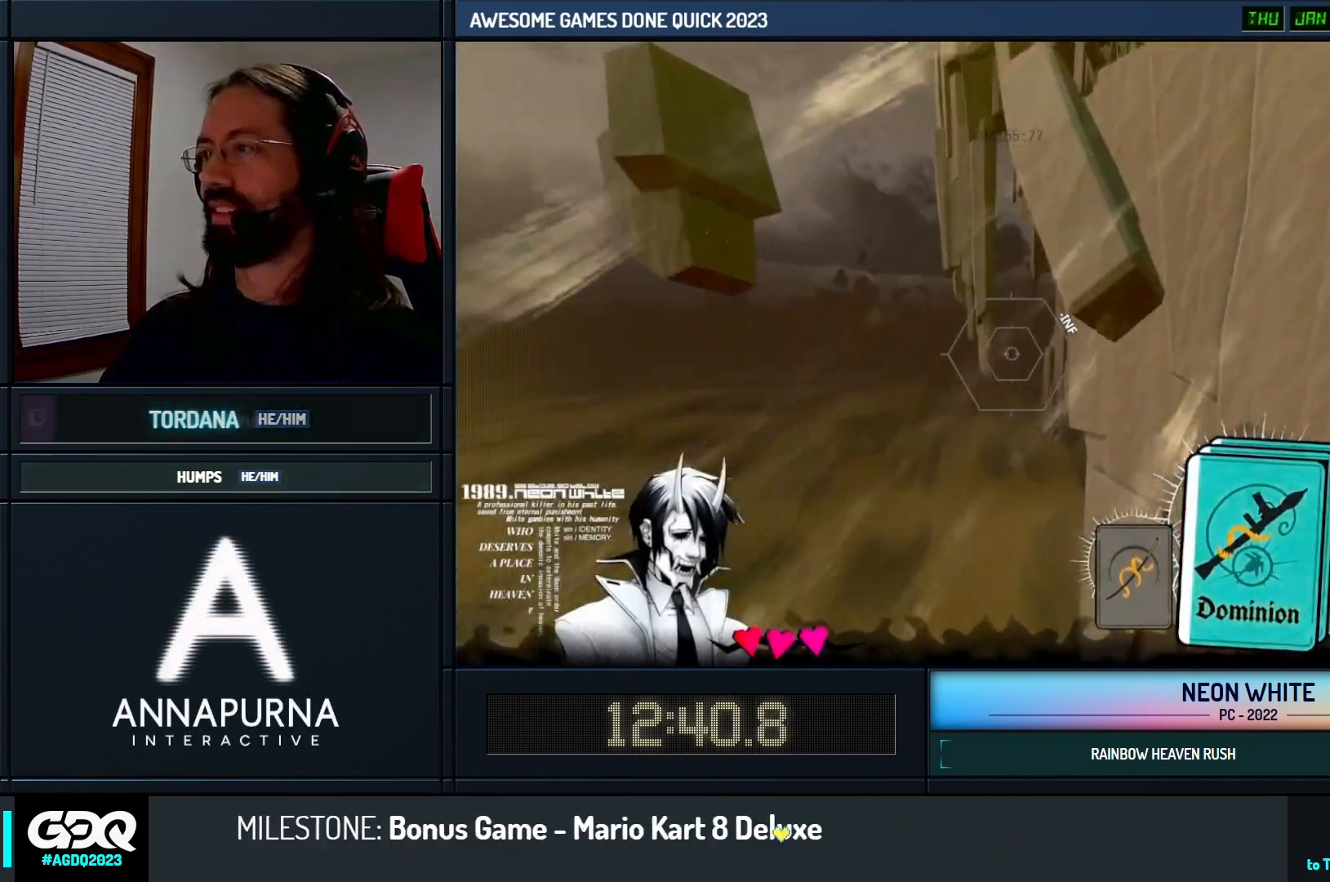
{"keys": ["right", "up"], "events": []}
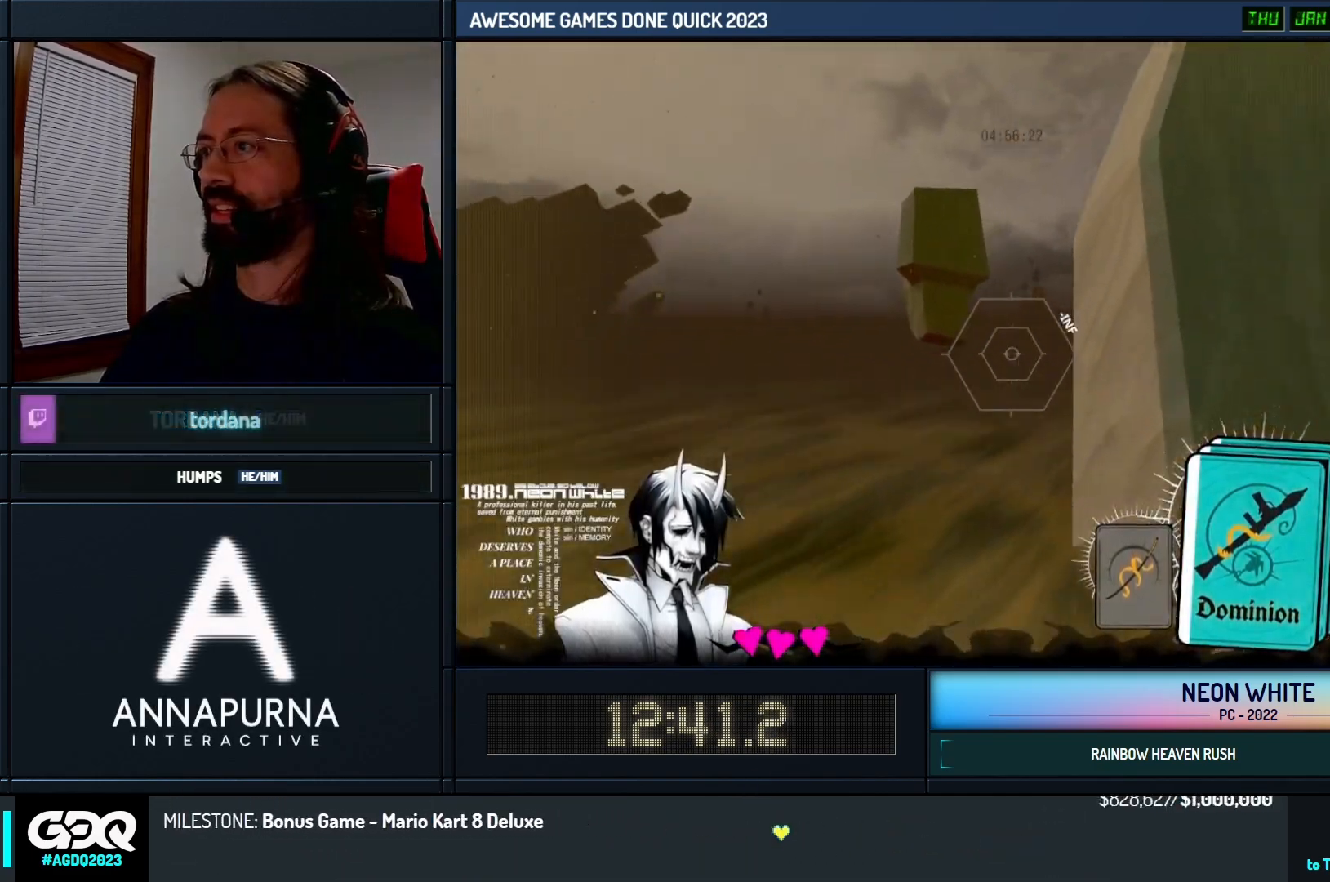
{"keys": ["right"], "events": [[200, "up", "up"]]}
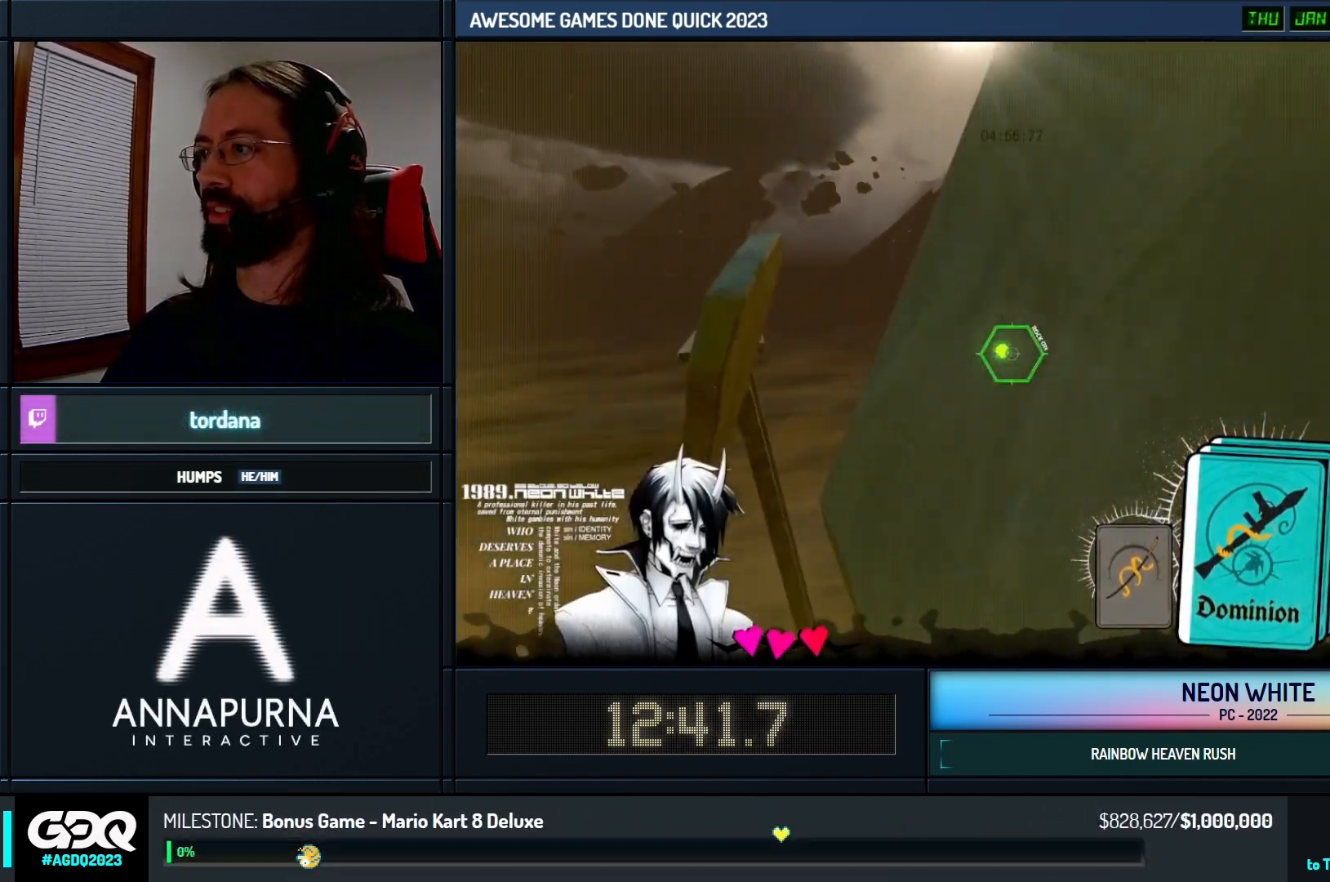
{"keys": ["look", "right", "up"], "events": [[133, "look", "down"], [450, "up", "down"]]}
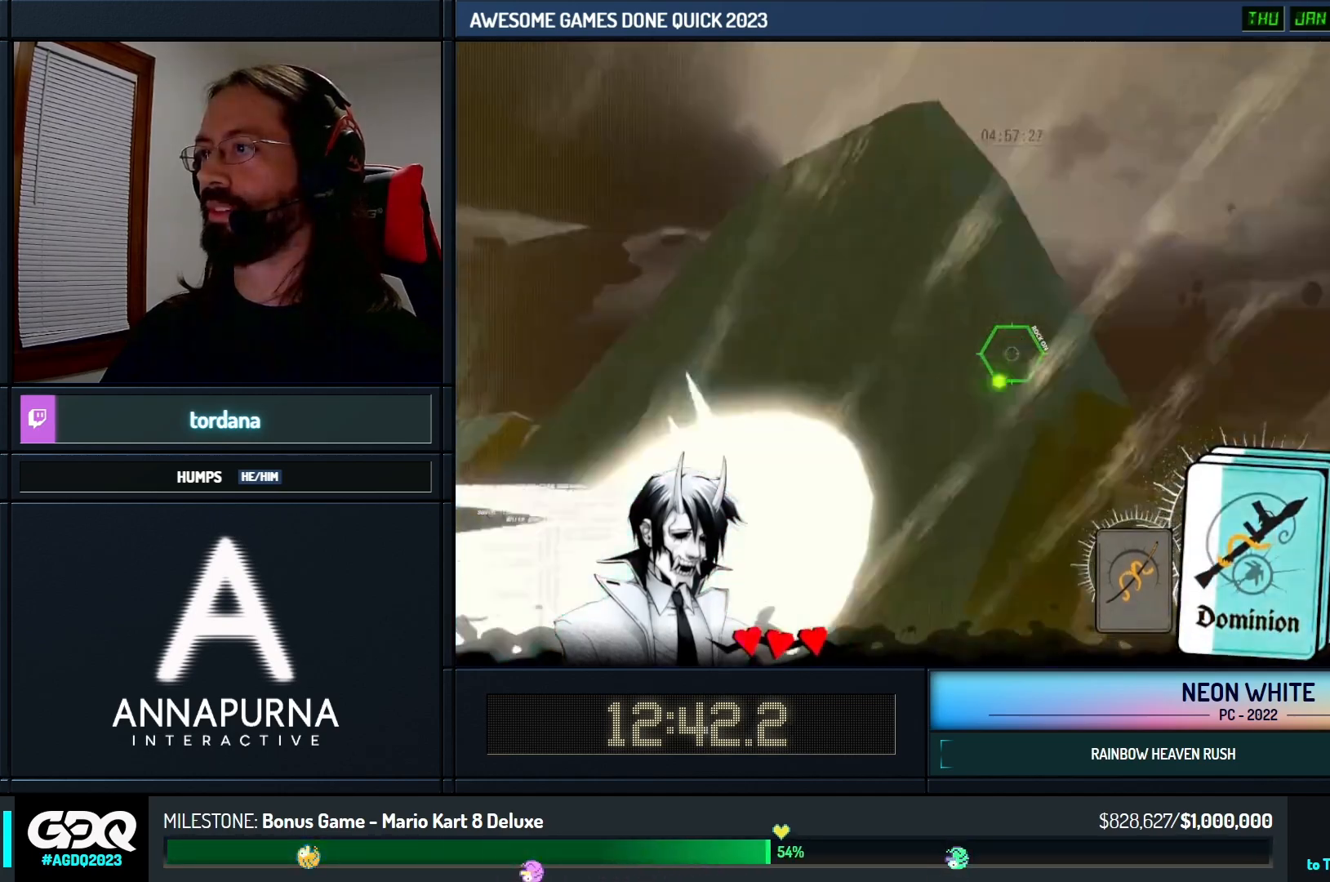
{"keys": ["up"], "events": [[150, "right", "up"], [250, "look", "up"]]}
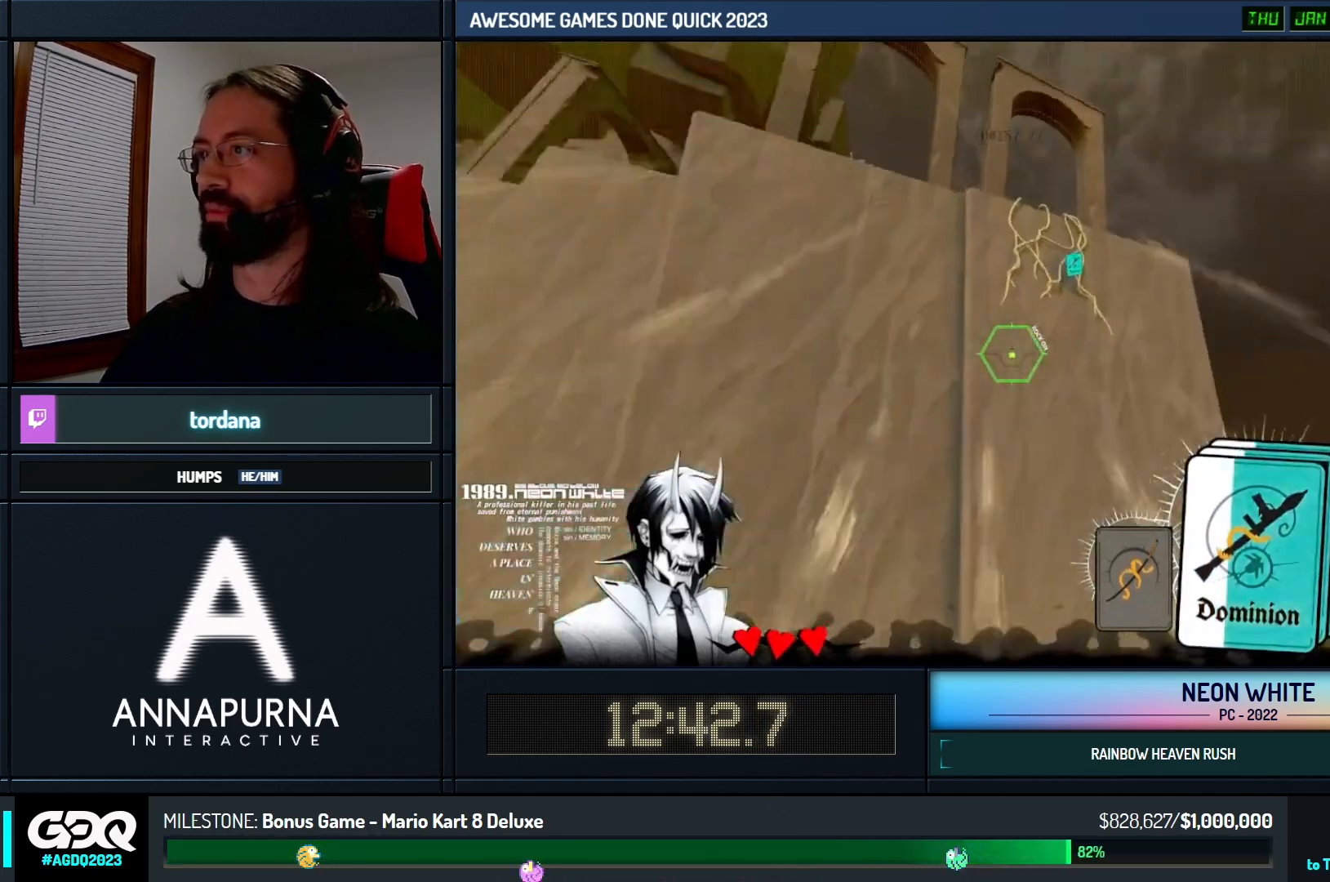
{"keys": ["left", "up"], "events": [[433, "left", "down"]]}
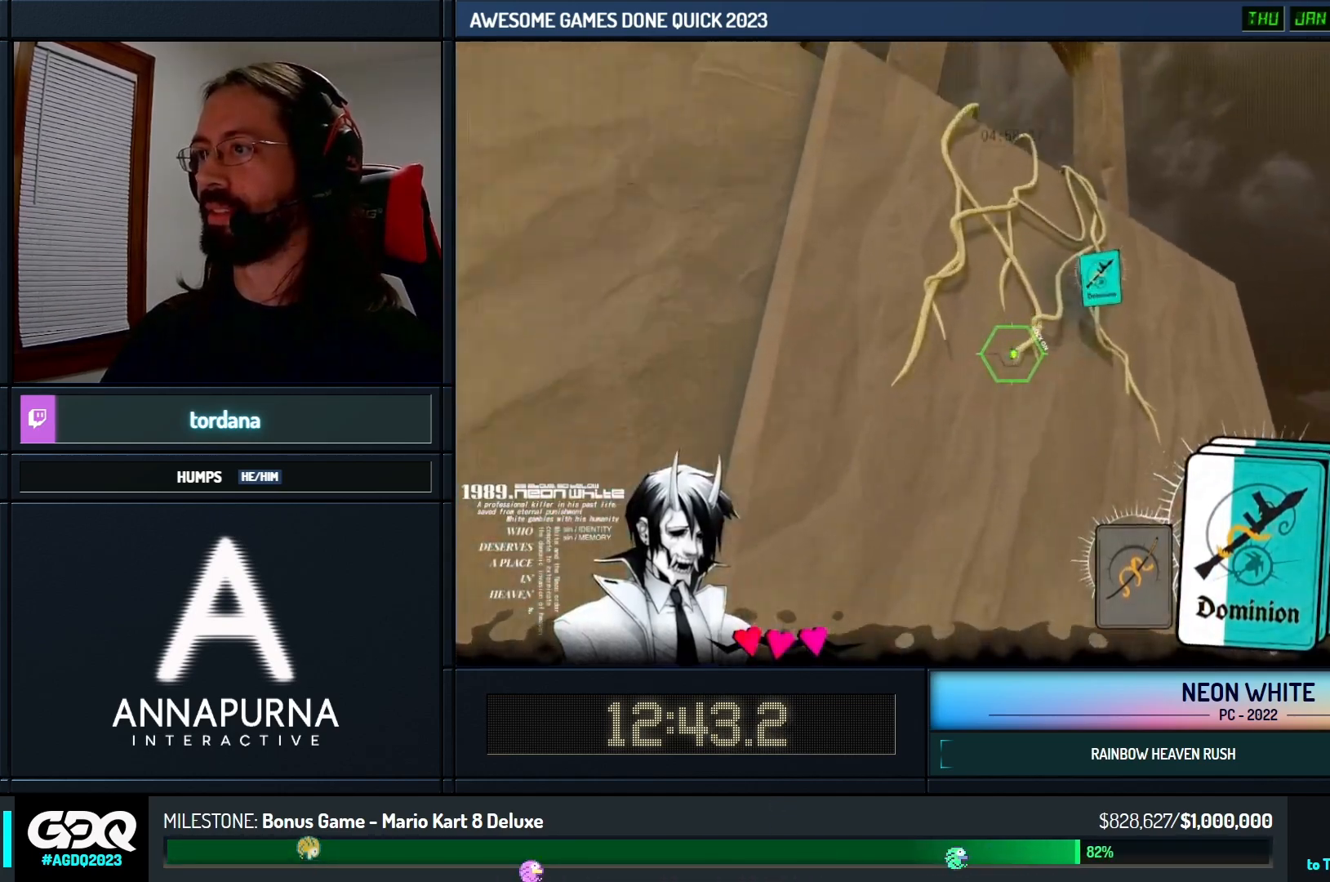
{"keys": ["up"], "events": [[150, "look", "down"], [250, "right", "down"], [300, "left", "up"], [350, "look", "up"], [350, "right", "up"]]}
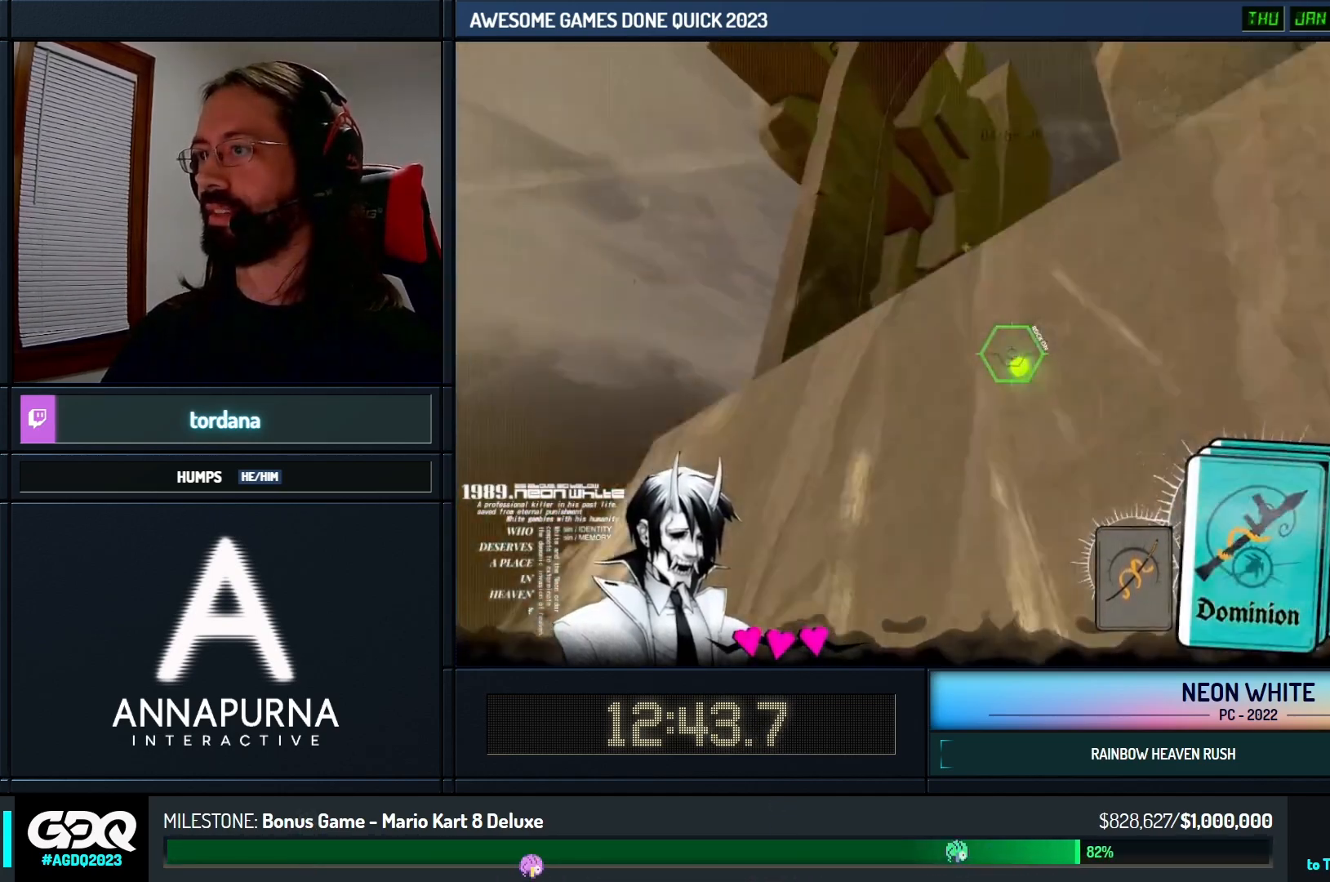
{"keys": ["look", "up"], "events": [[350, "space", "down"], [483, "look", "down"], [500, "space", "up"]]}
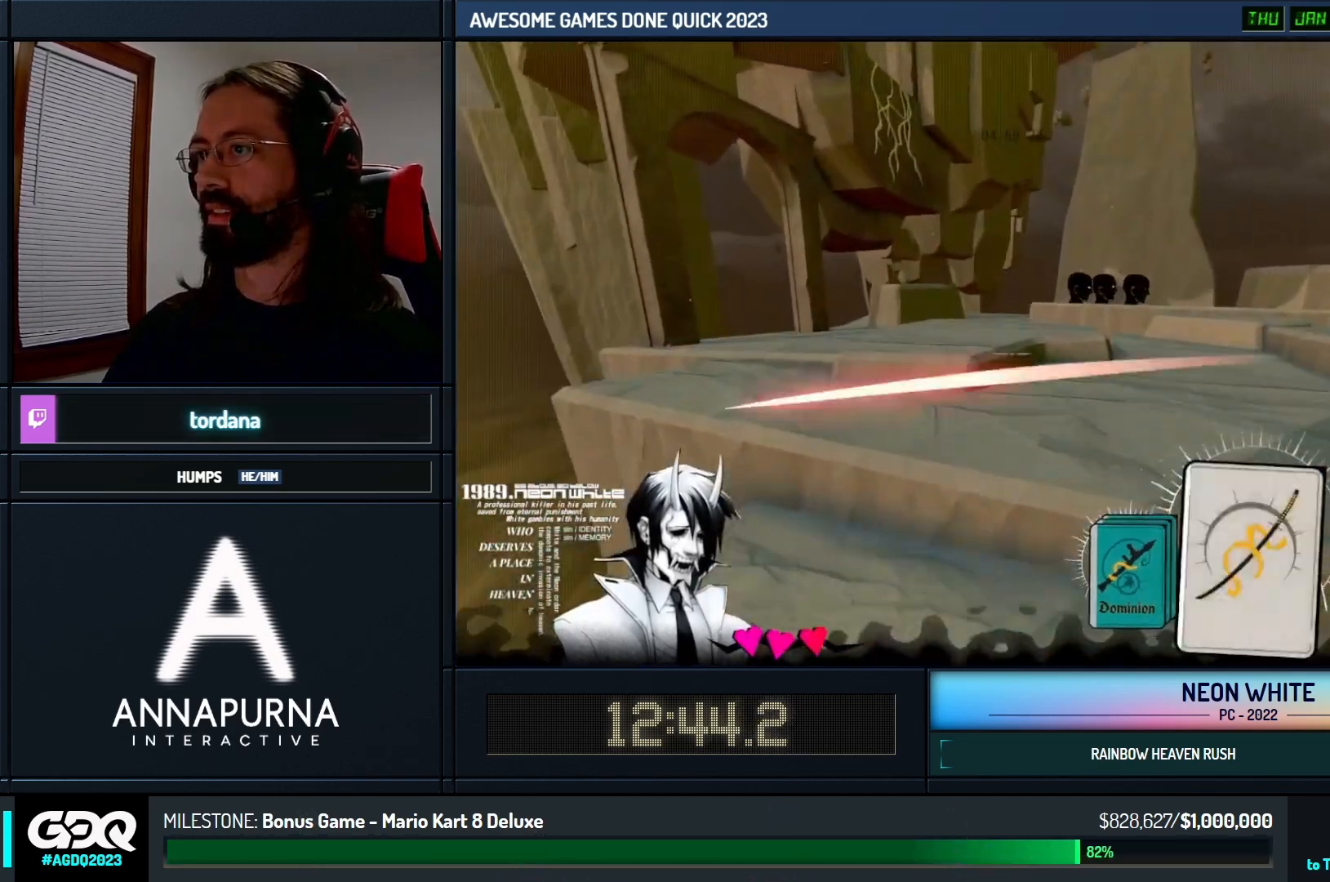
{"keys": ["up"], "events": [[150, "look", "up"]]}
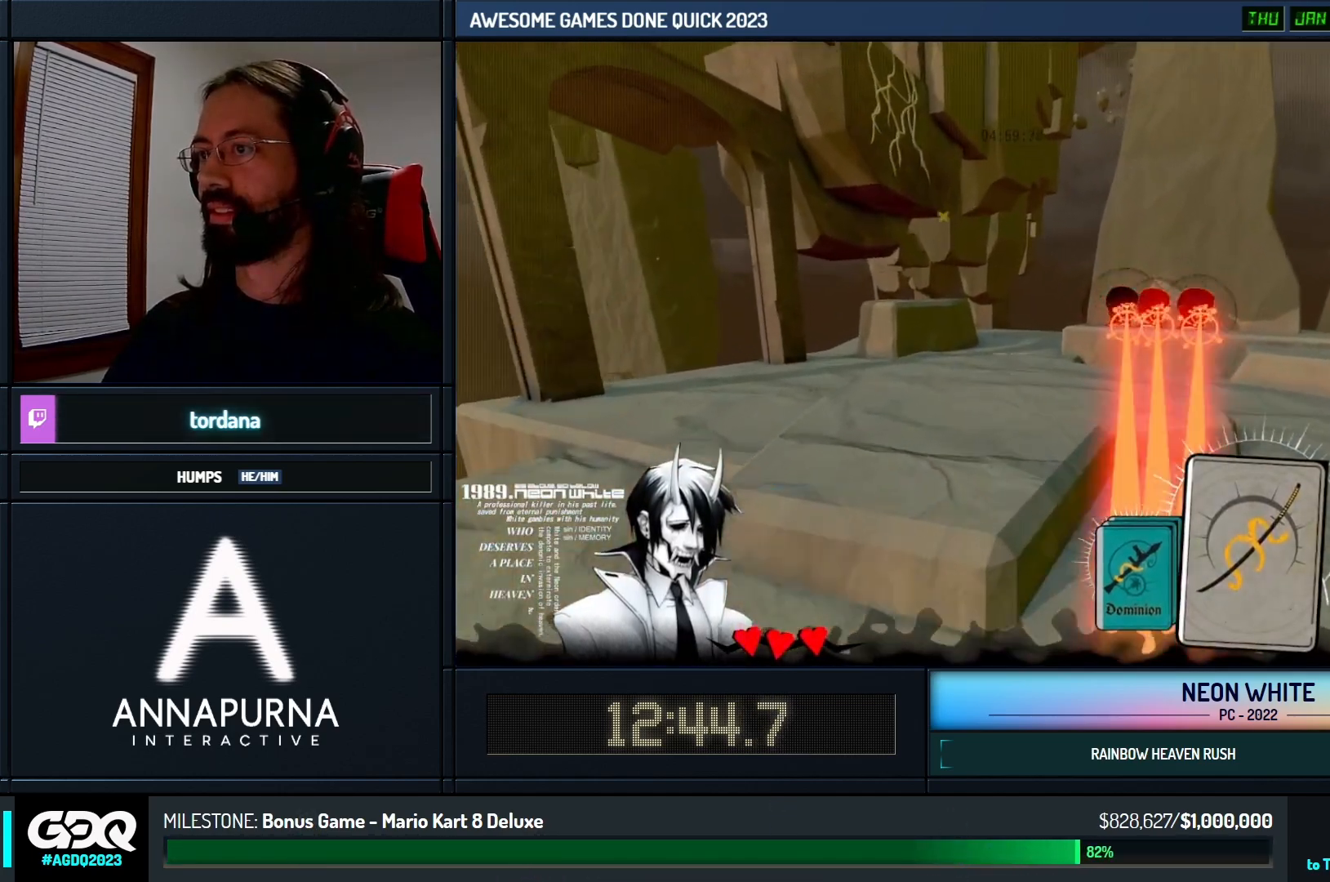
{"keys": ["space", "up"], "events": [[333, "space", "down"]]}
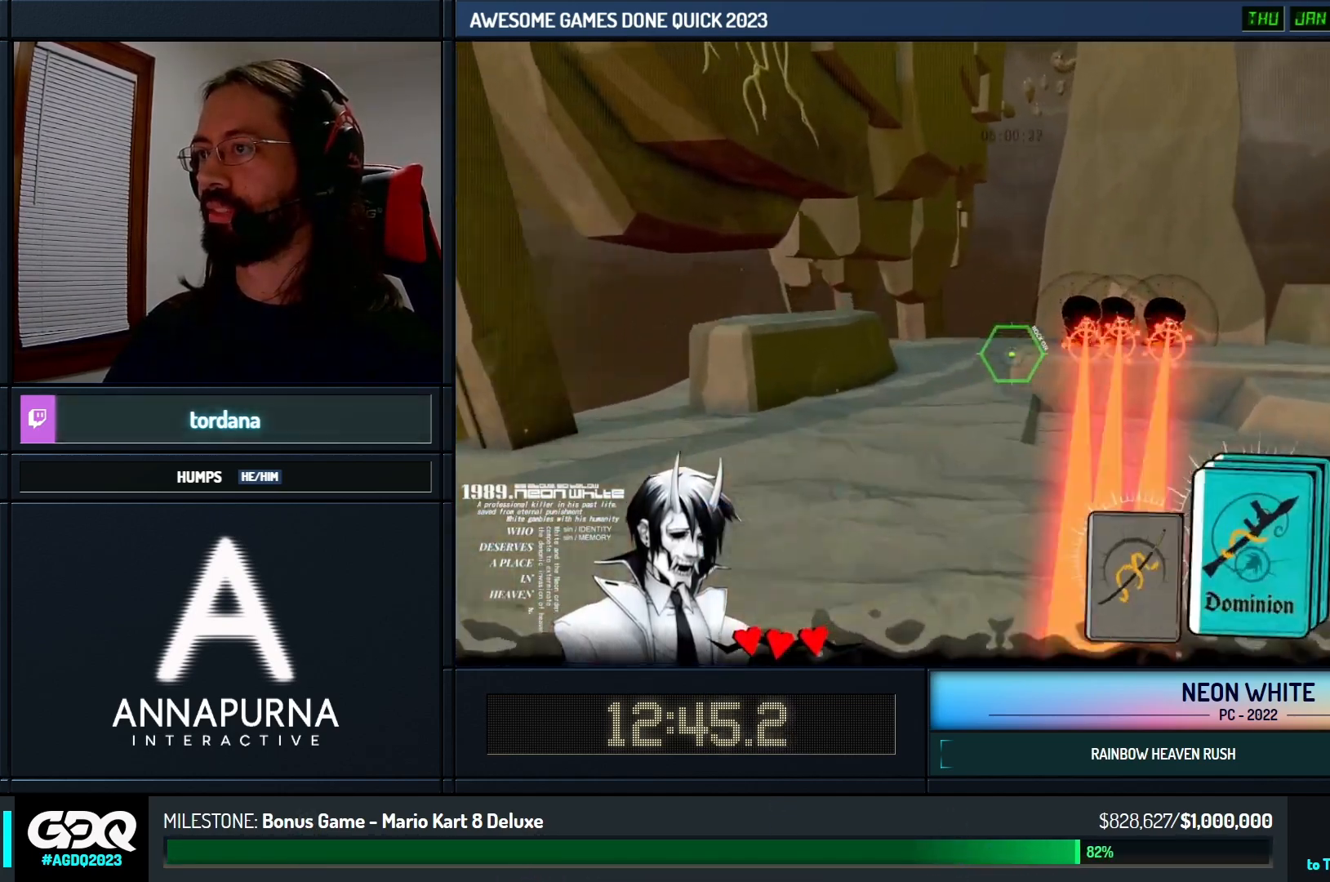
{"keys": ["space", "up"], "events": []}
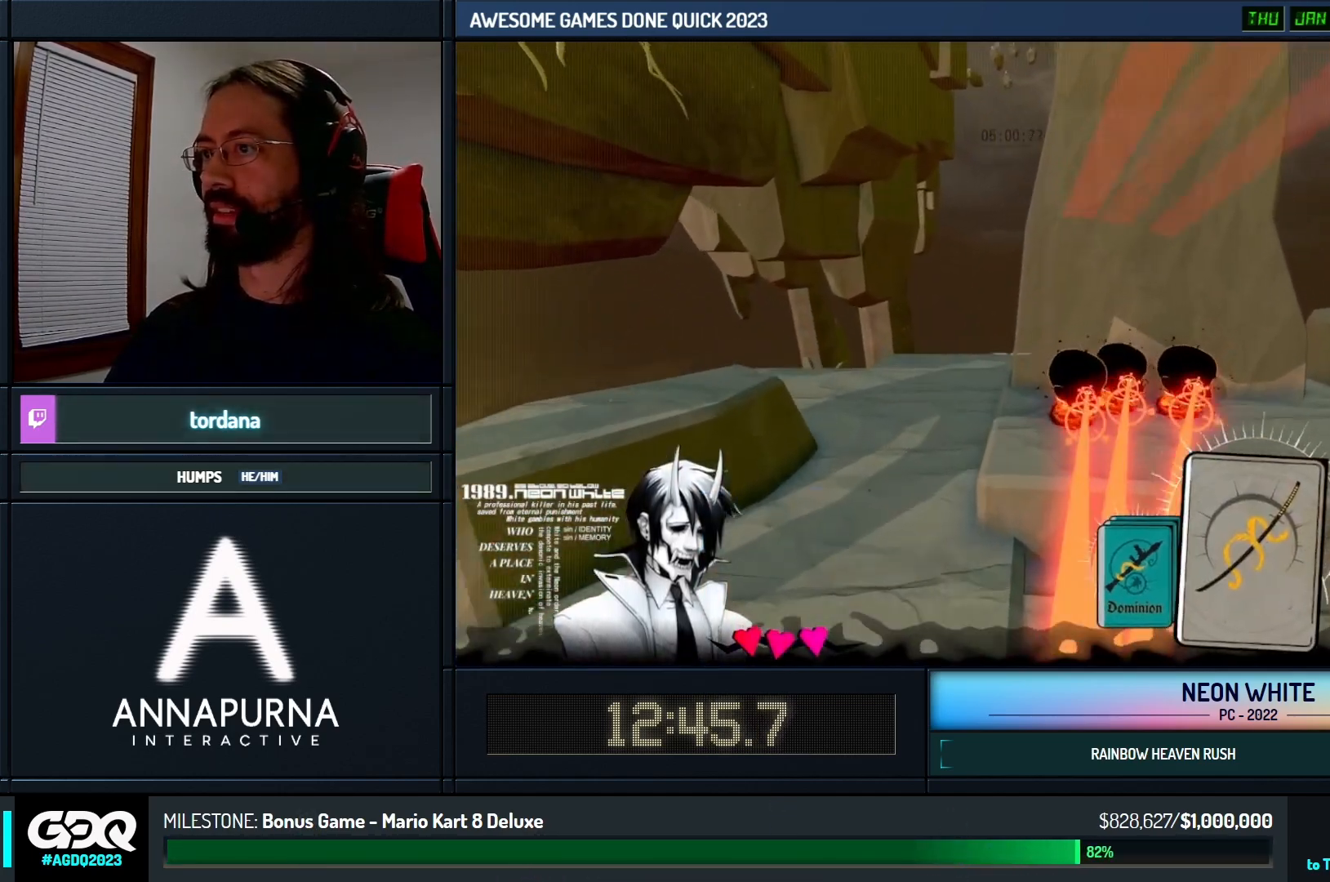
{"keys": ["space", "up"], "events": []}
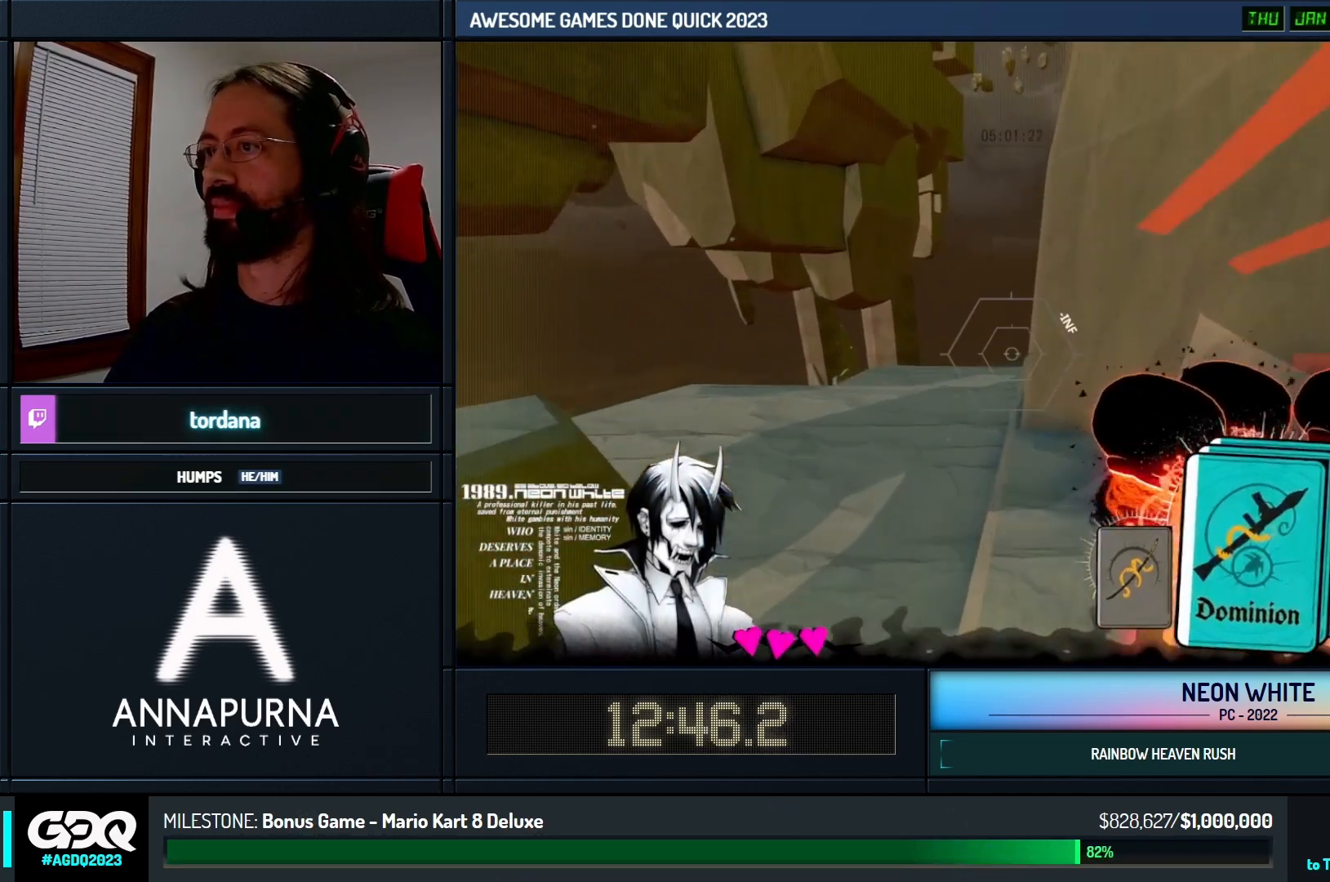
{"keys": ["space", "up"], "events": []}
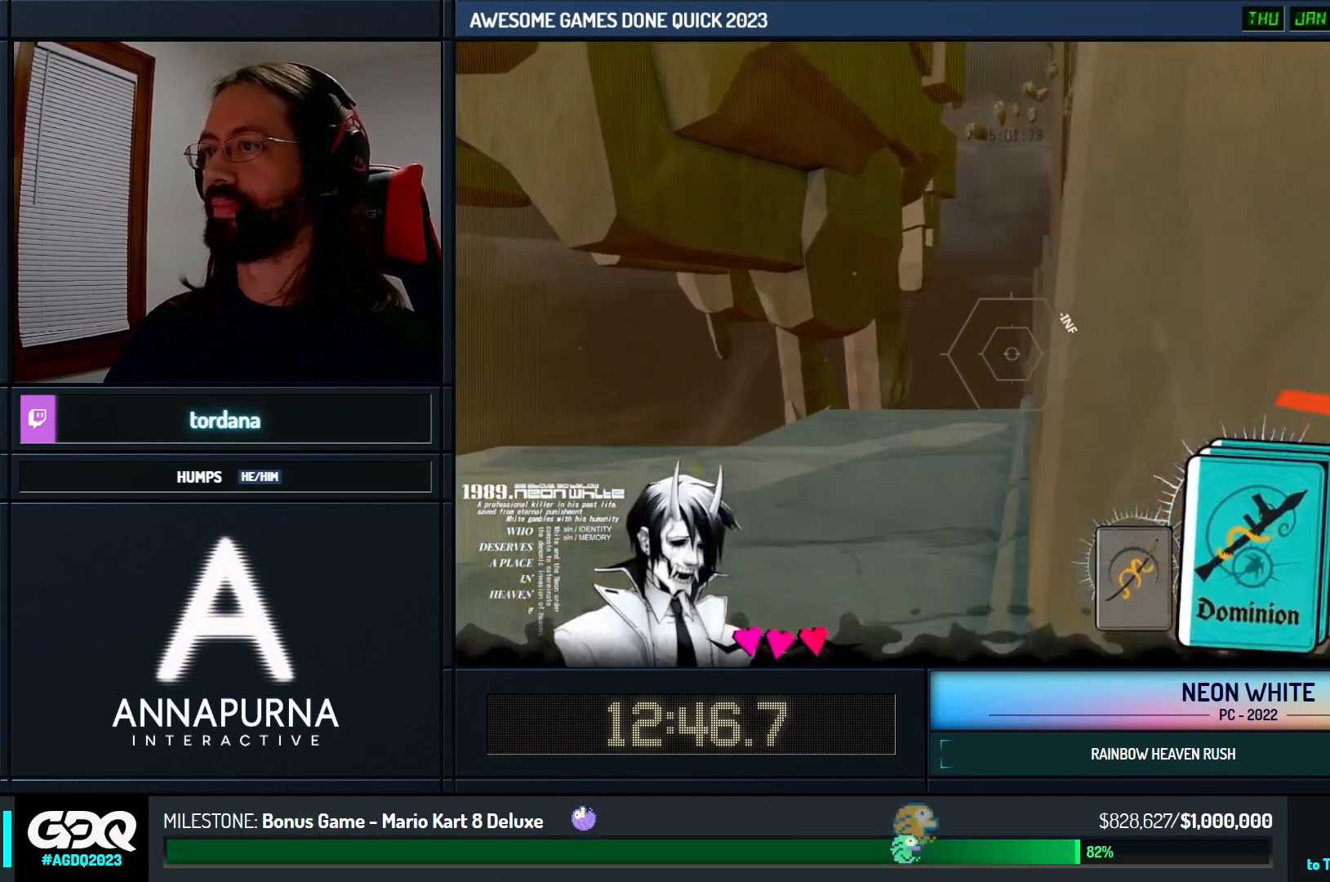
{"keys": ["left"], "events": [[150, "space", "up"], [200, "left", "down"], [350, "up", "up"]]}
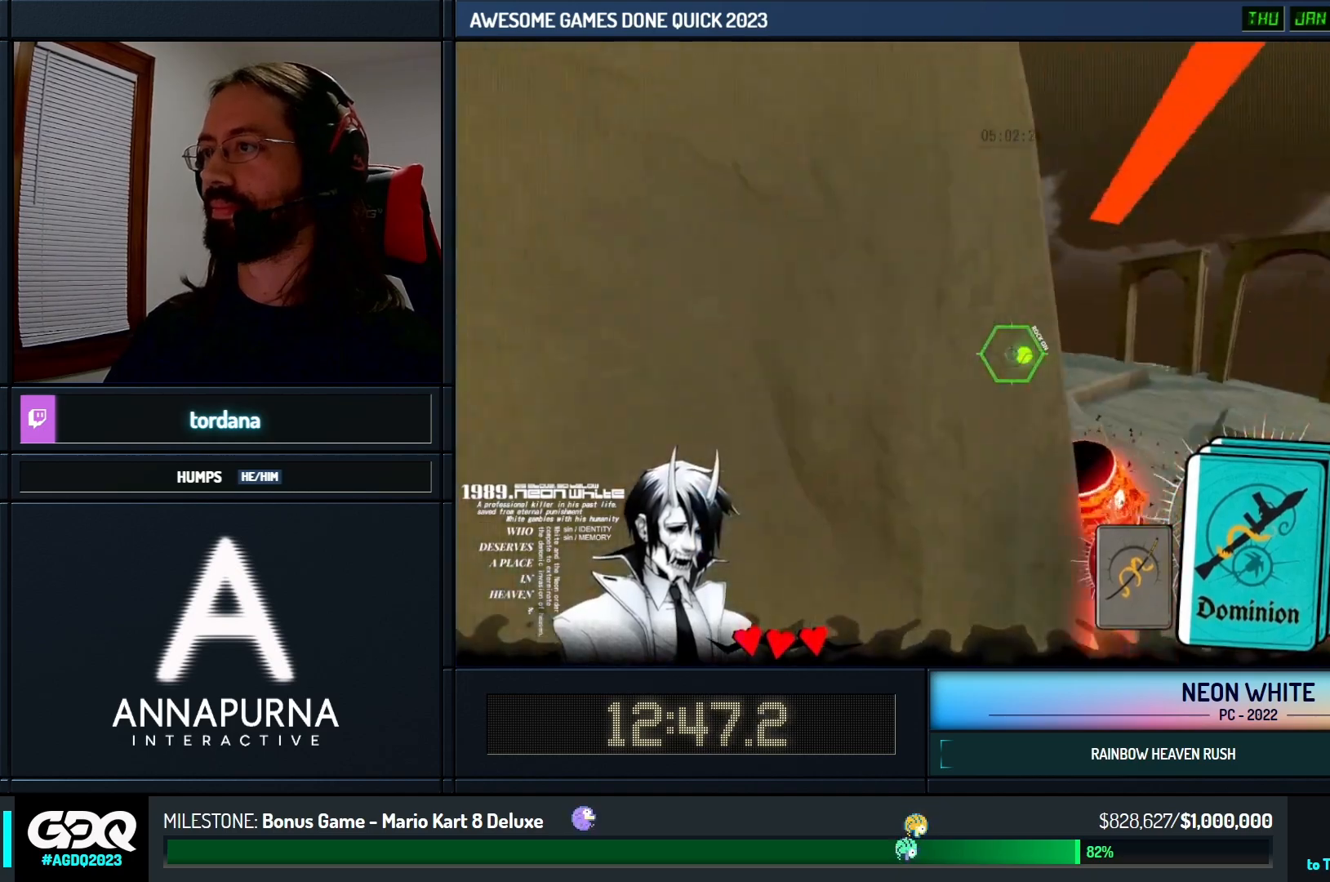
{"keys": ["up"]}
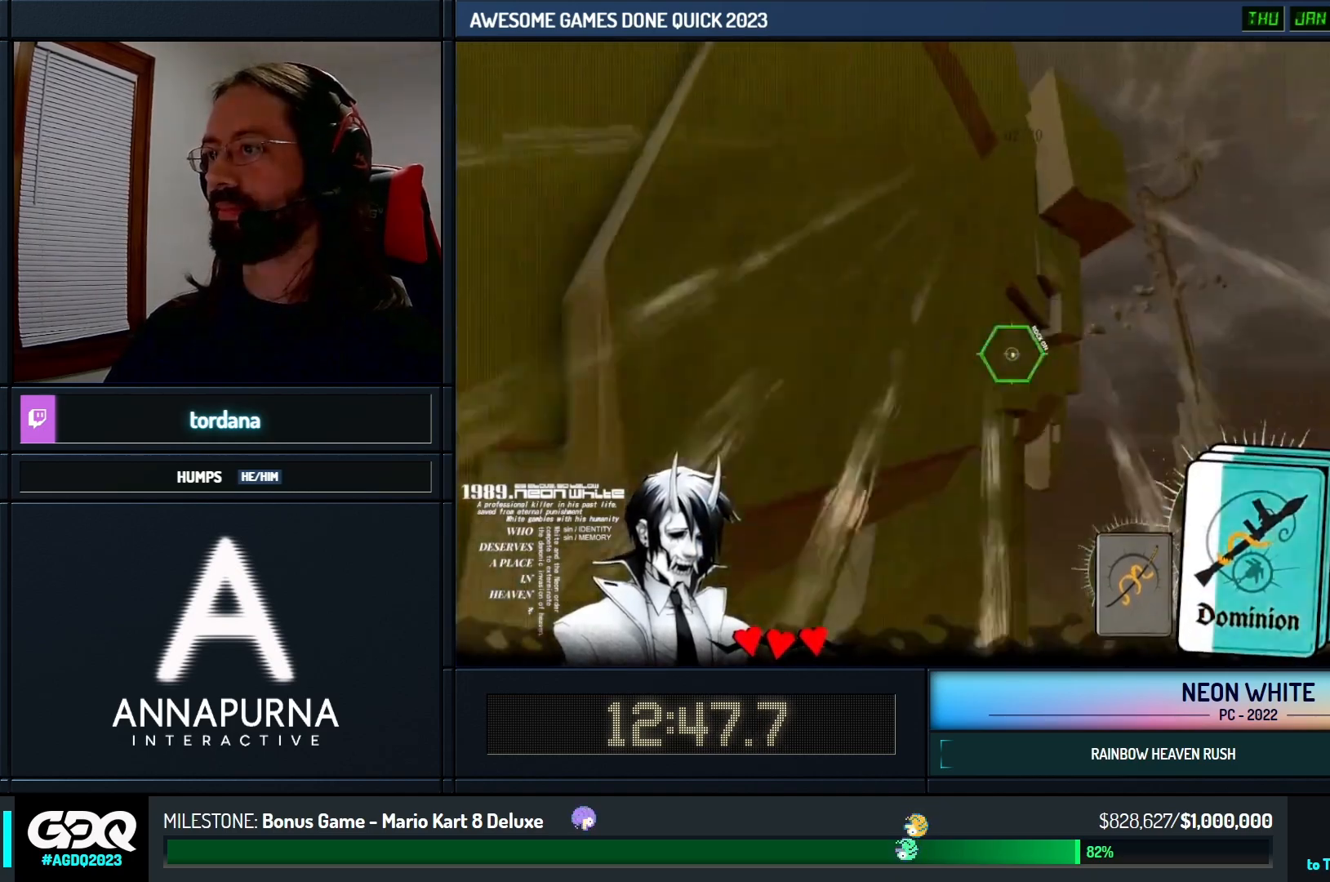
{"keys": ["right", "up"], "events": [[350, "right", "down"]]}
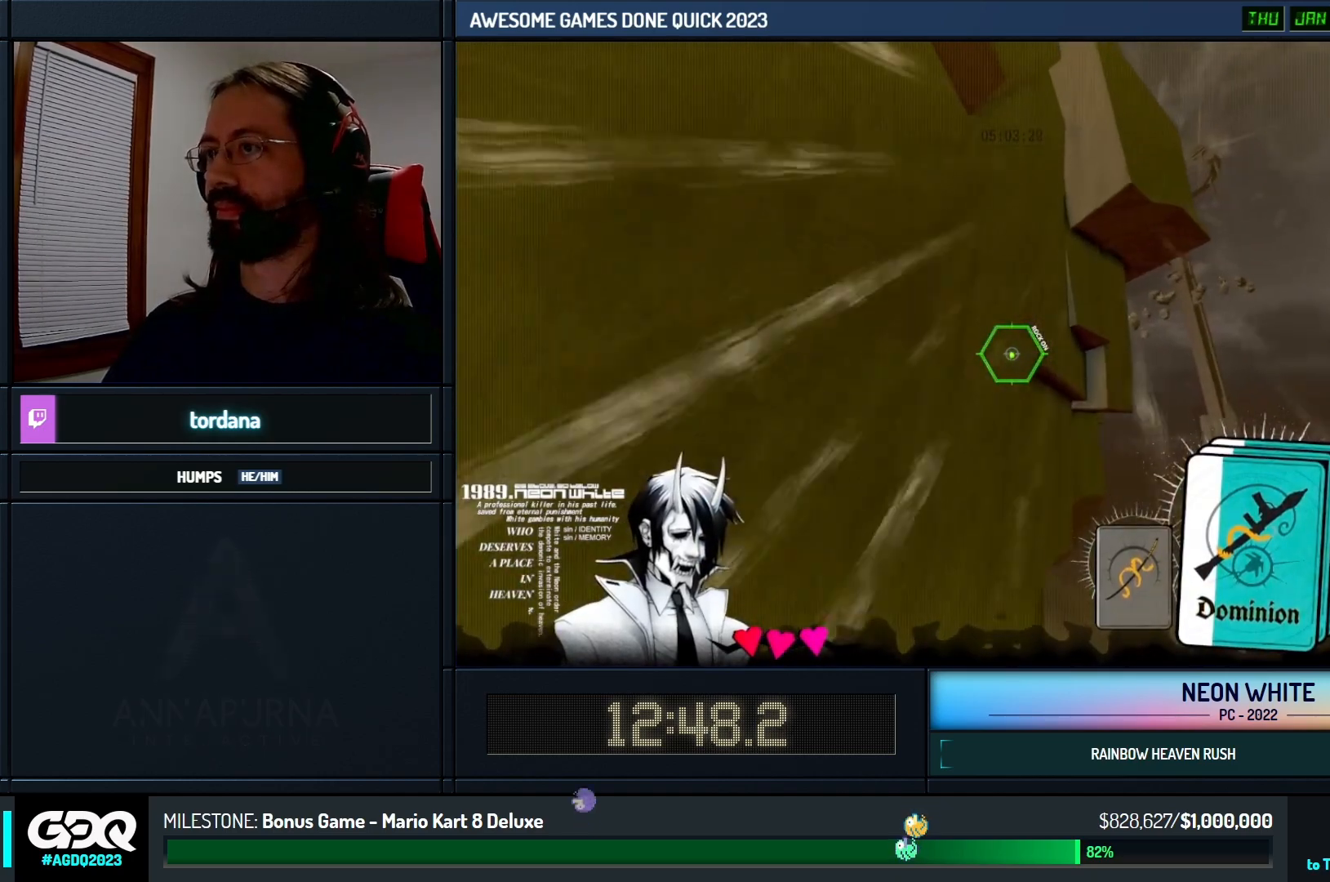
{"keys": ["right", "up"], "events": []}
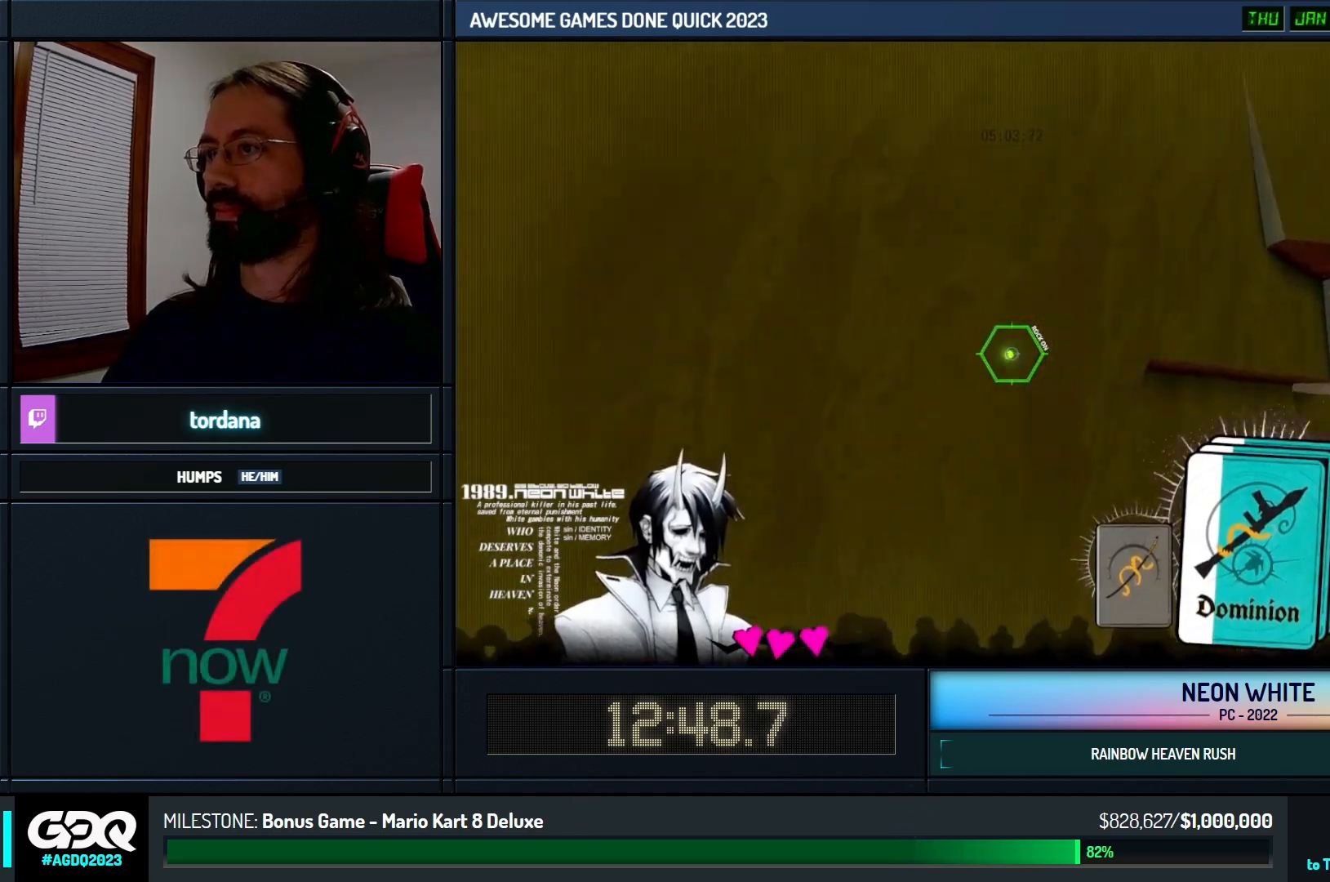
{"keys": ["look", "right"], "events": [[300, "up", "up"], [433, "look", "down"]]}
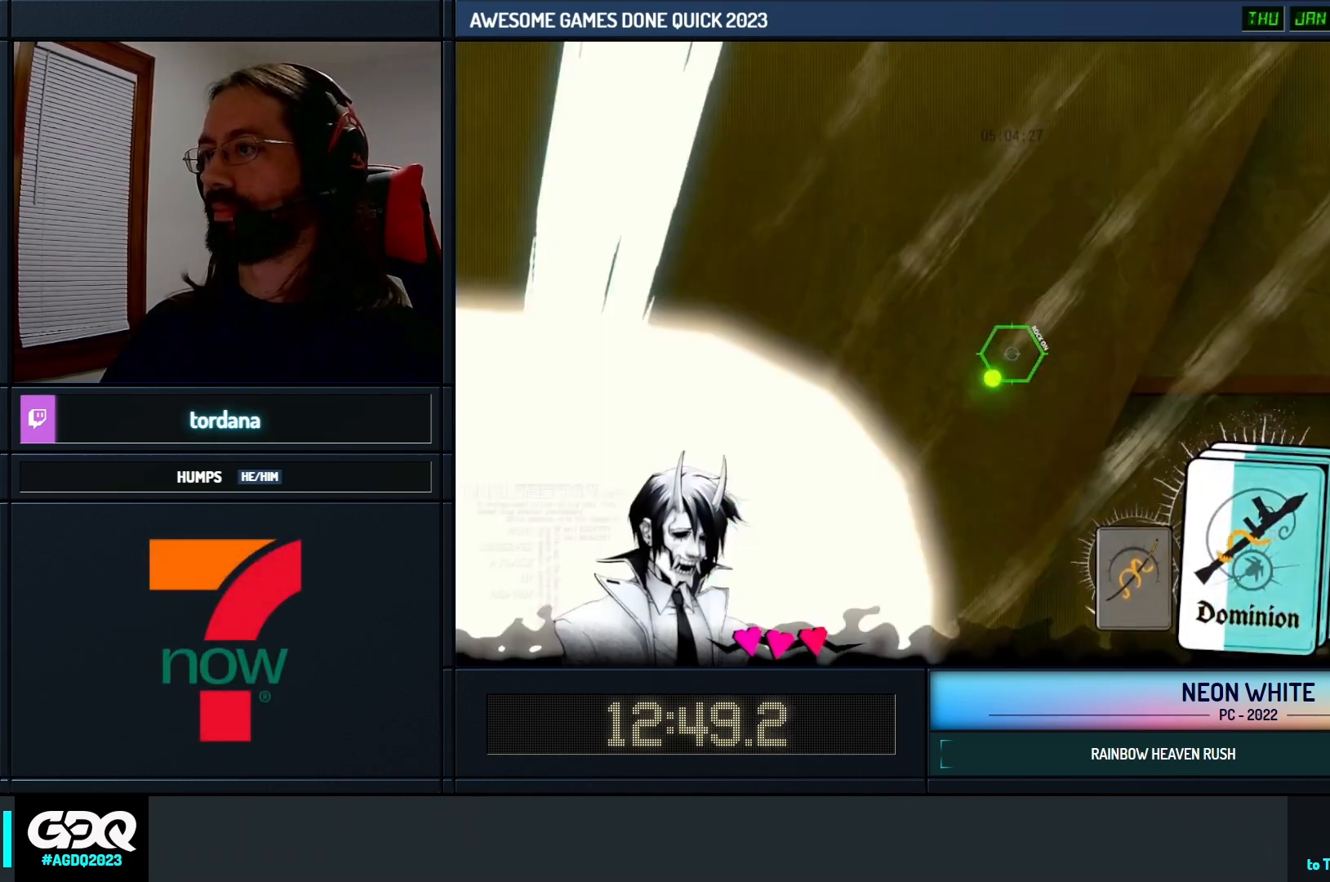
{"keys": ["right", "up"], "events": [[50, "look", "up"], [50, "up", "down"]]}
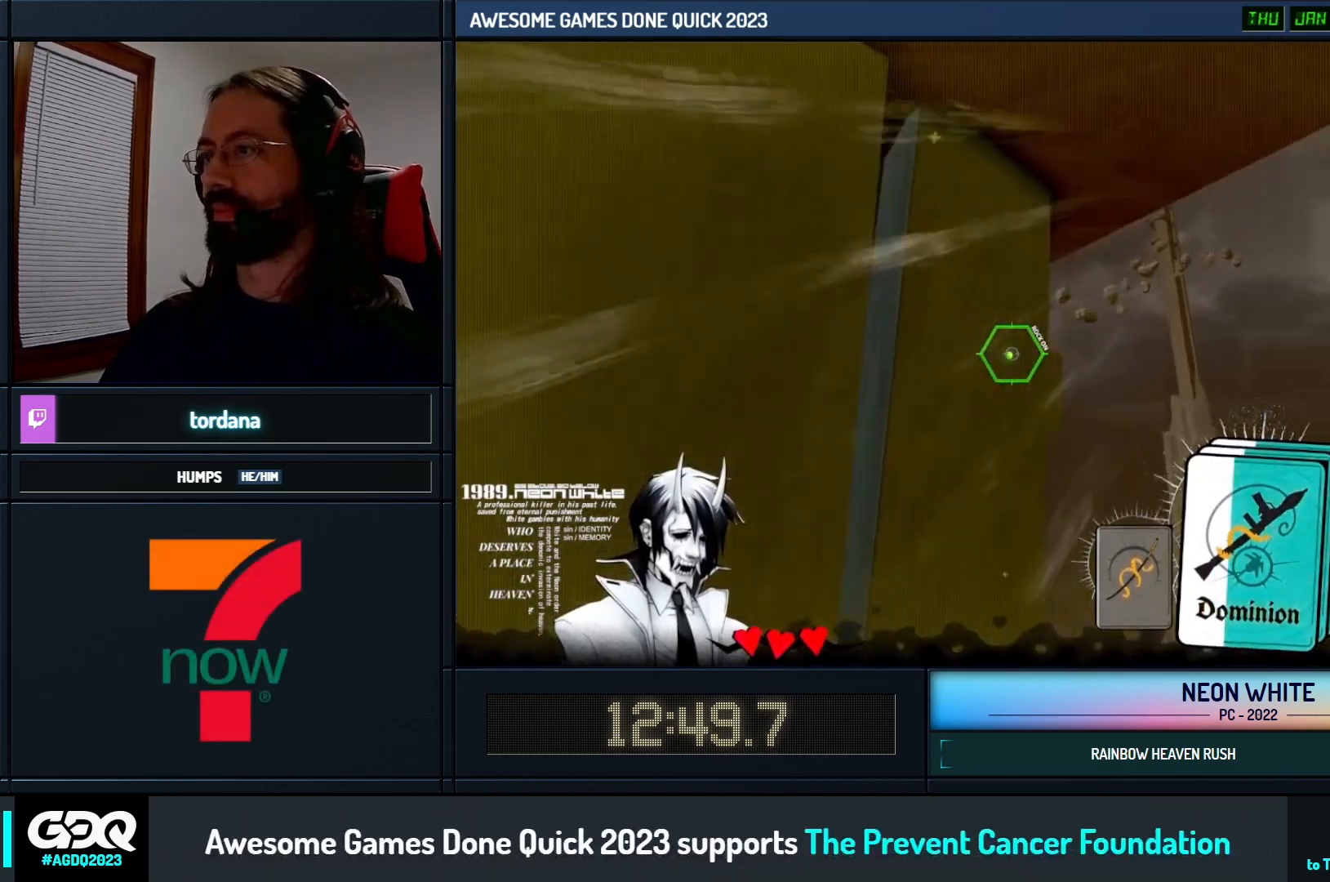
{"keys": ["right", "up"], "events": []}
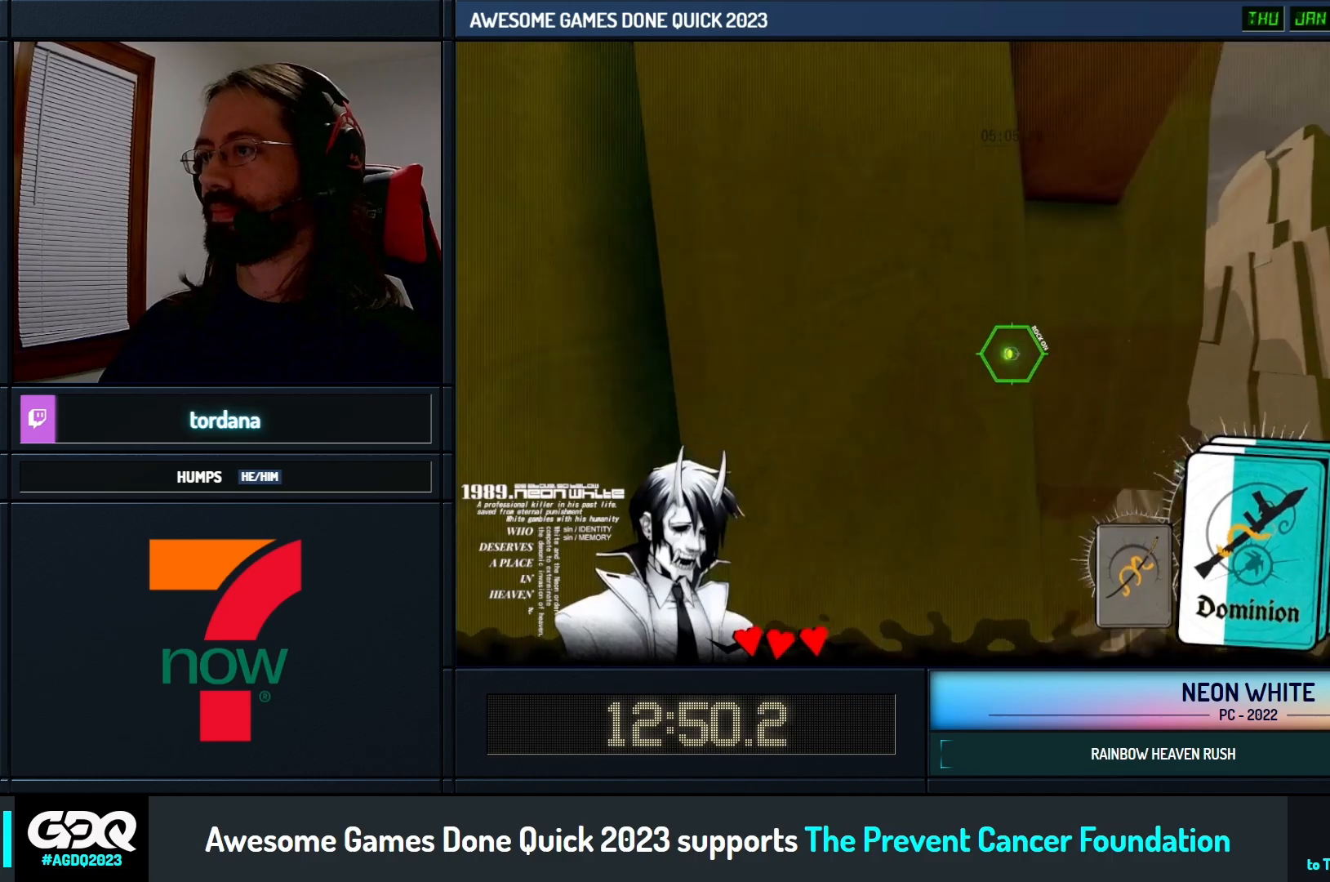
{"keys": ["look", "right", "up"], "events": [[350, "up", "up"], [450, "look", "down"], [500, "up", "down"]]}
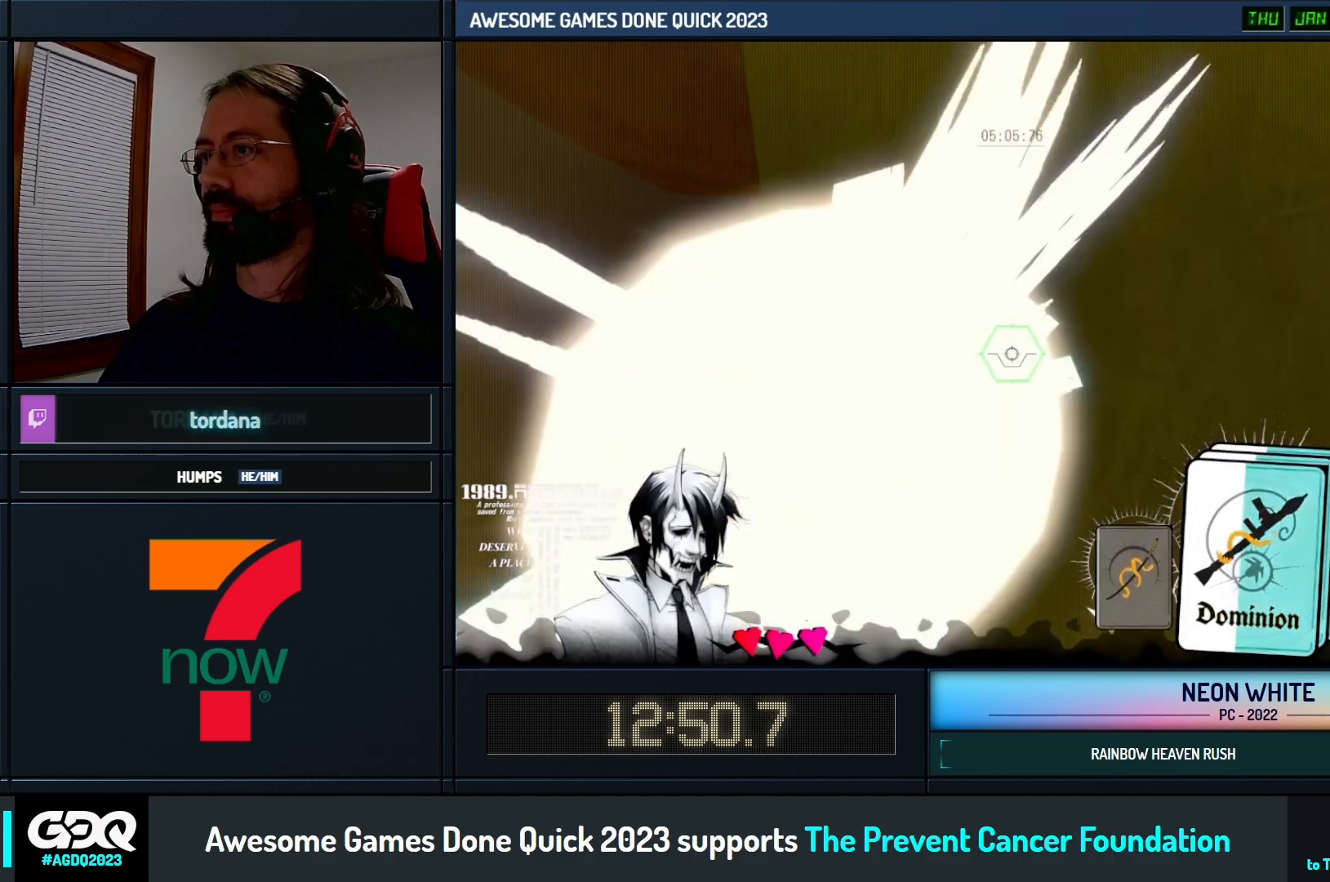
{"keys": ["right", "up"], "events": [[50, "look", "up"]]}